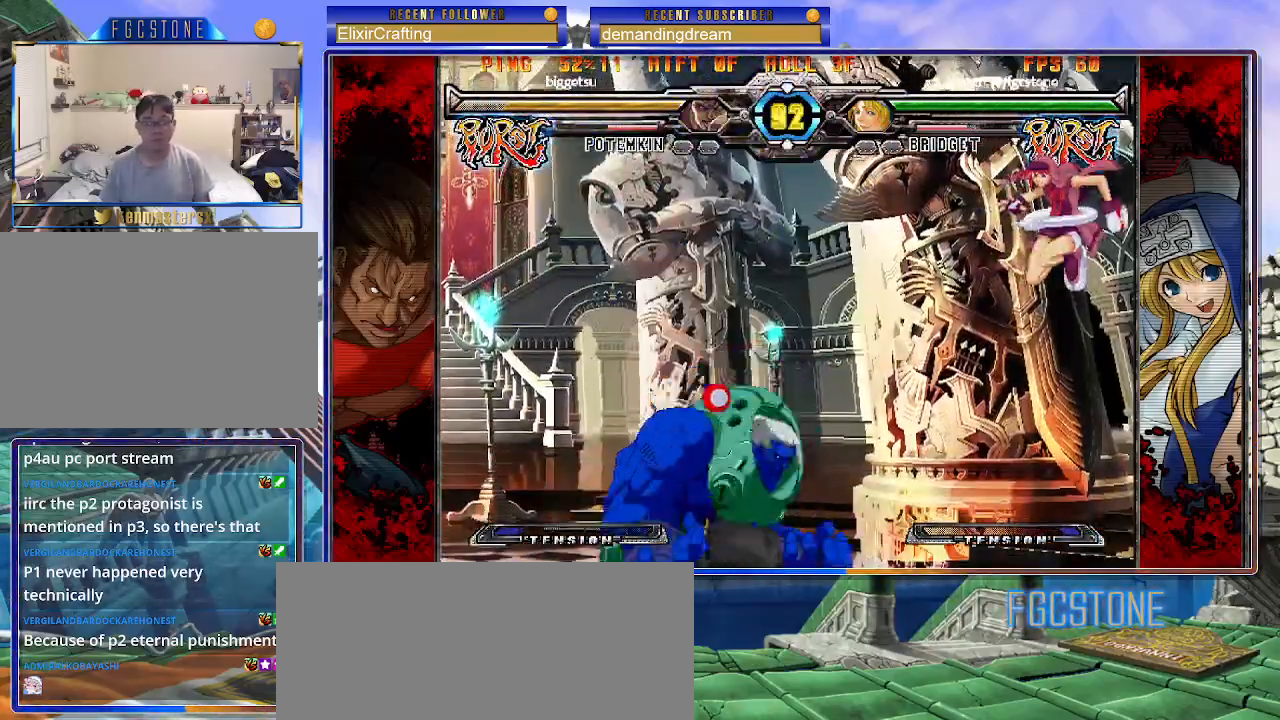
Gameplay with a controller (arcade stick); each line is a JSON object with the inputs held at the frame after it. "events" lists button and stick changes between this image and that frame as [ms after this image, input, new state], when the widget could be followed in between. Not read: L3 R3 other_buttons.
{"buttons": [], "left_stick": "center", "events": []}
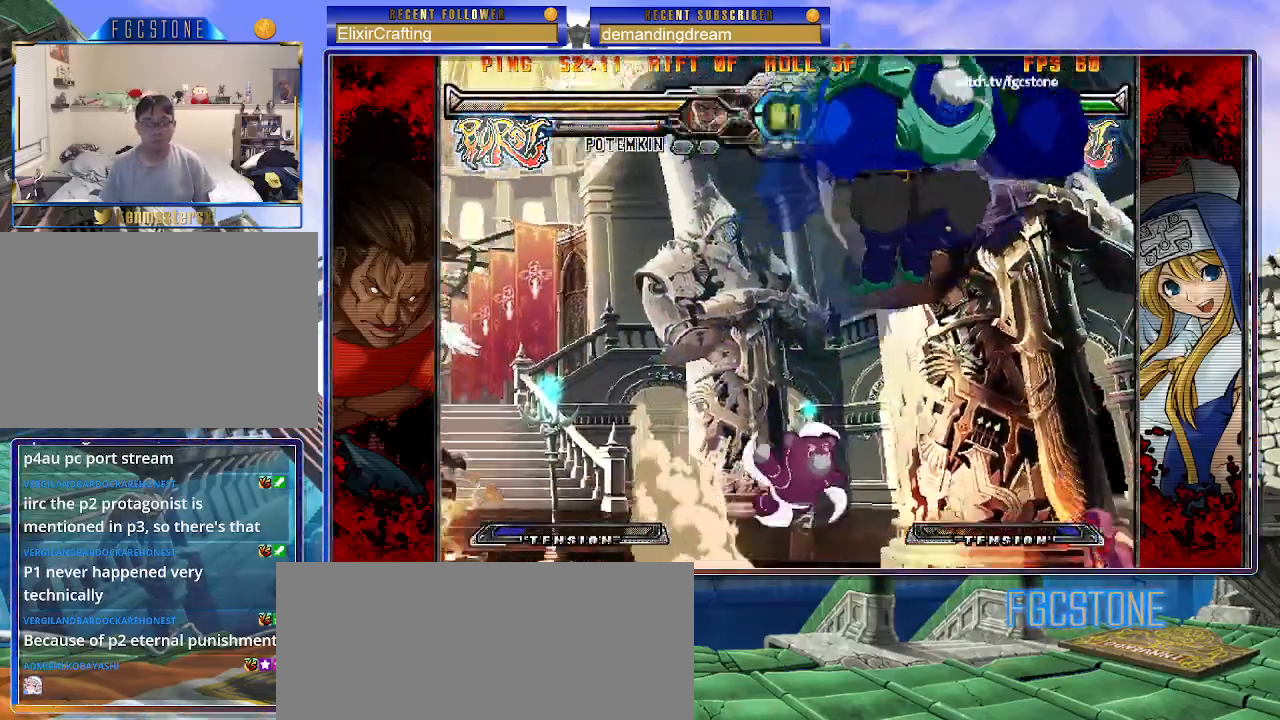
{"buttons": [], "left_stick": "left", "events": [[67, "left_stick", "left"], [150, "left_stick", "center"], [200, "left_stick", "left"]]}
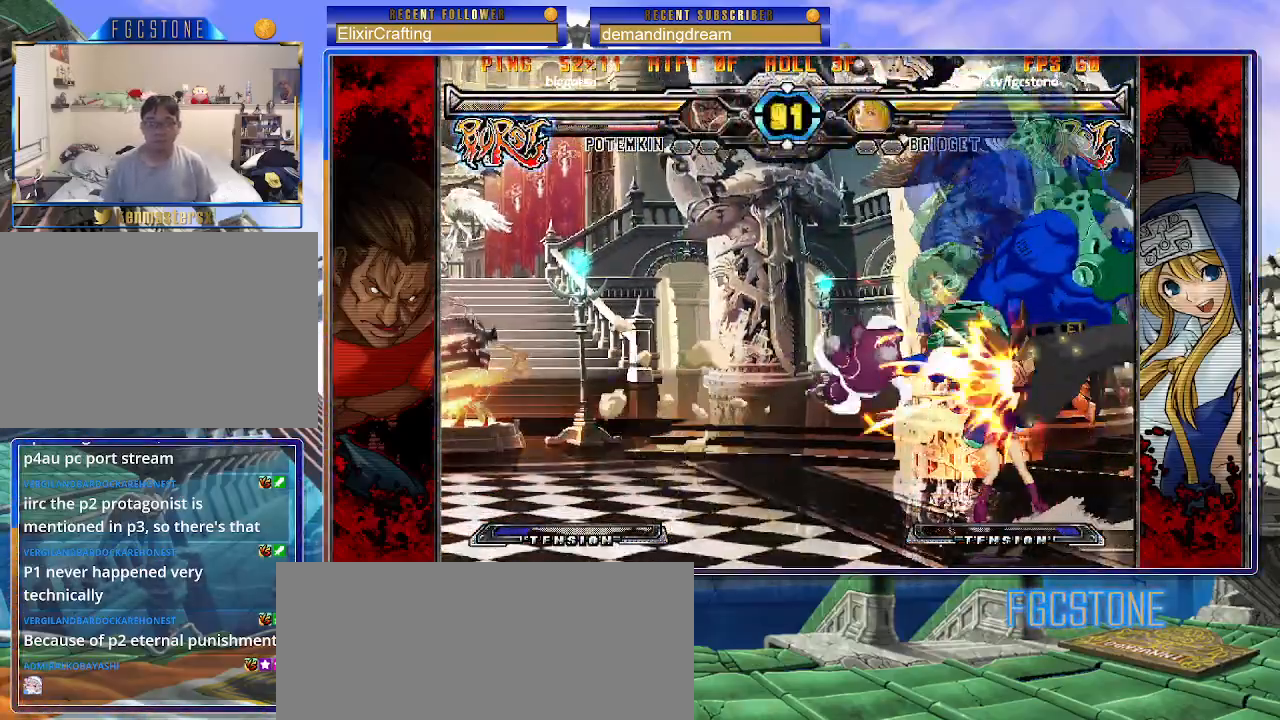
{"buttons": [], "left_stick": "down-left", "events": [[17, "left_stick", "down-left"], [83, "P", "down"], [183, "P", "up"], [333, "P", "down"], [433, "P", "up"]]}
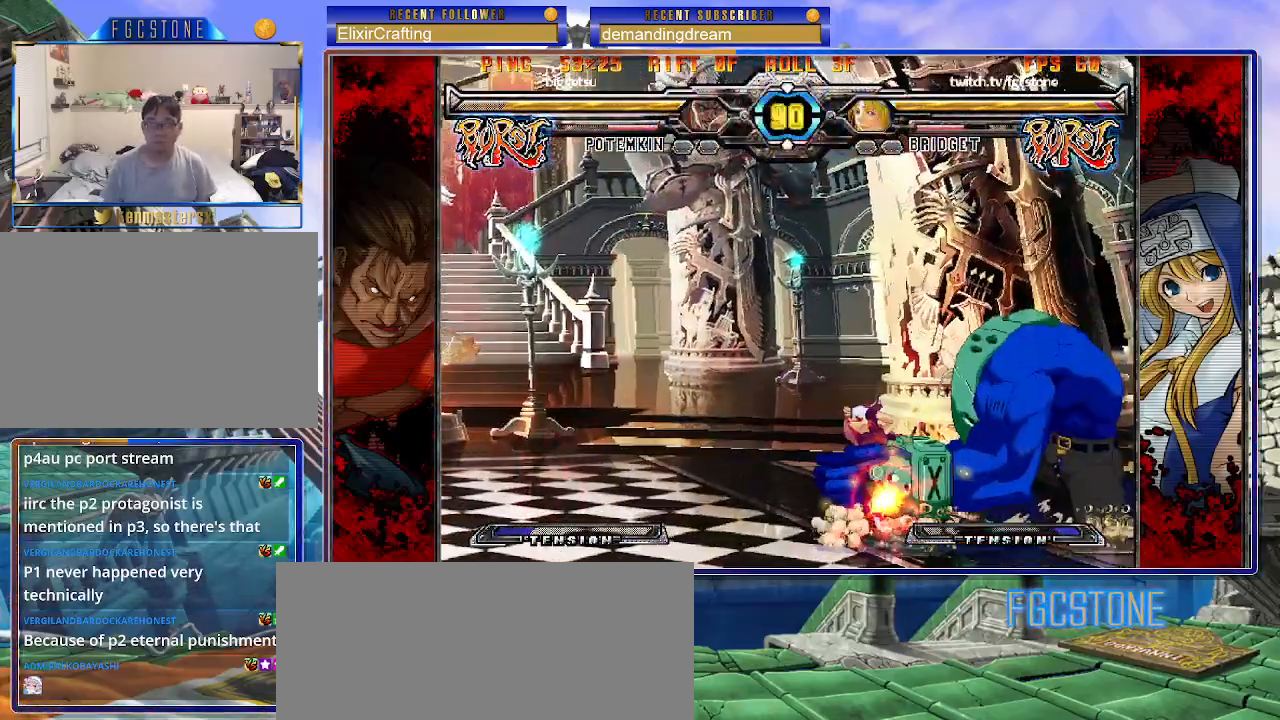
{"buttons": [], "left_stick": "down-left", "events": []}
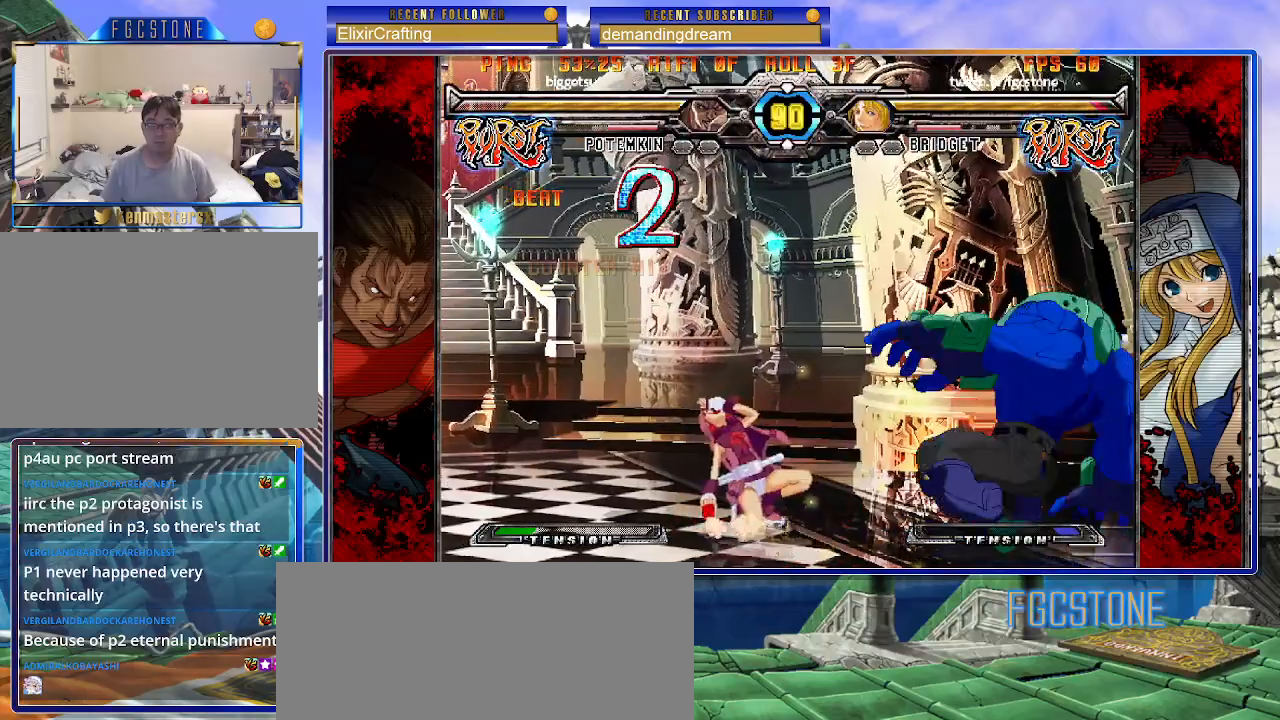
{"buttons": [], "left_stick": "down-left", "events": []}
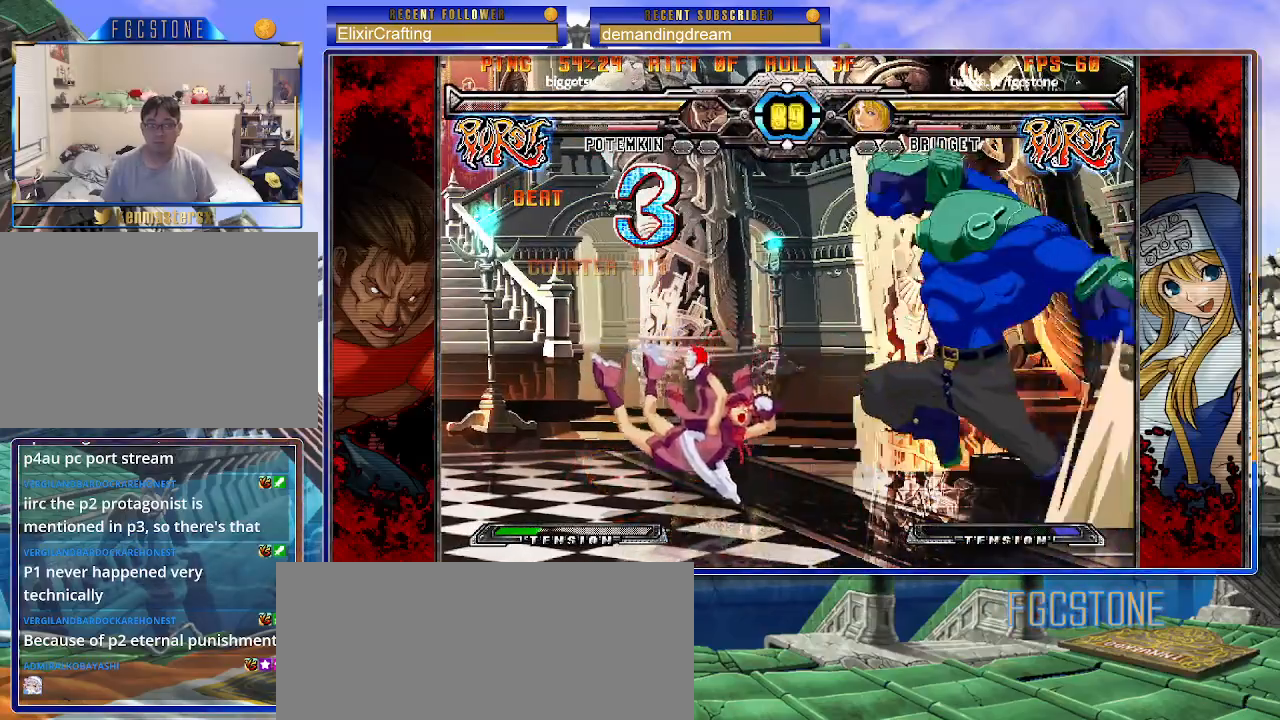
{"buttons": [], "left_stick": "left", "events": [[67, "K", "down"], [83, "S", "down"], [133, "K", "up"], [167, "S", "up"], [200, "K", "down"], [250, "S", "down"], [300, "K", "up"], [333, "left_stick", "left"], [367, "K", "down"], [367, "S", "up"], [483, "K", "up"]]}
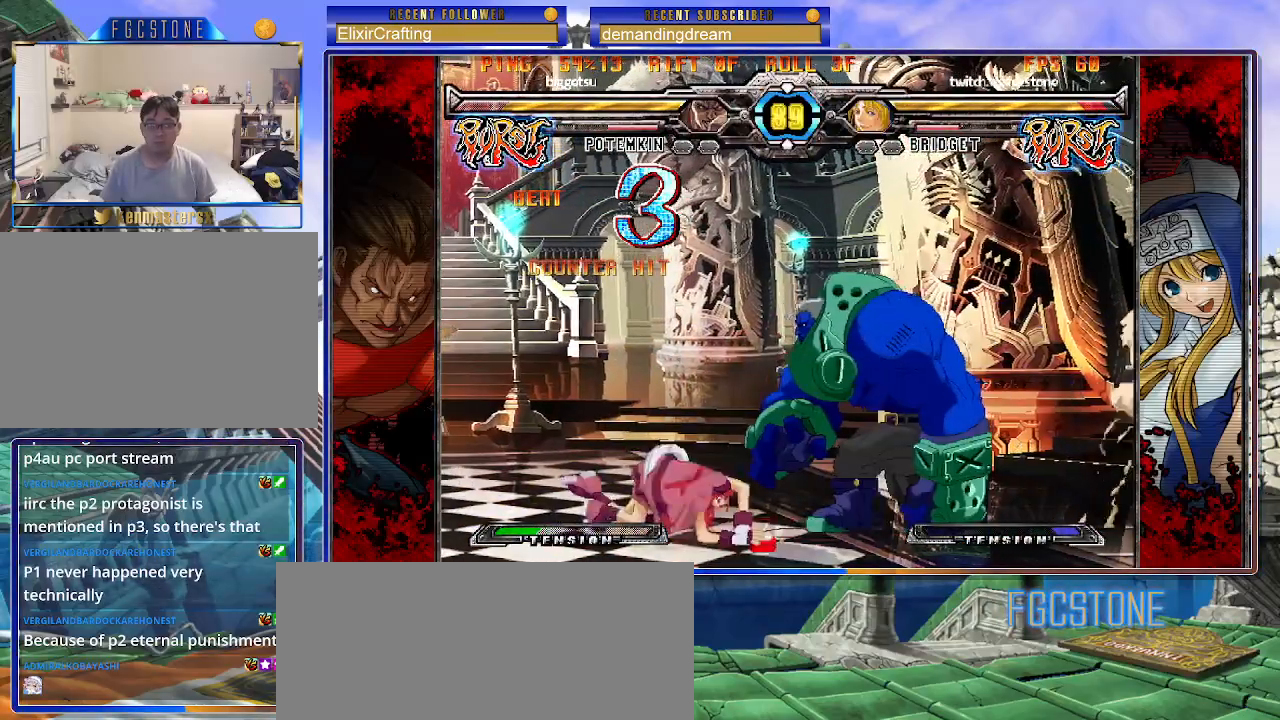
{"buttons": [], "left_stick": "down-left", "events": [[217, "left_stick", "down-left"], [383, "D", "down"], [383, "HS", "down"], [483, "D", "up"], [483, "HS", "up"]]}
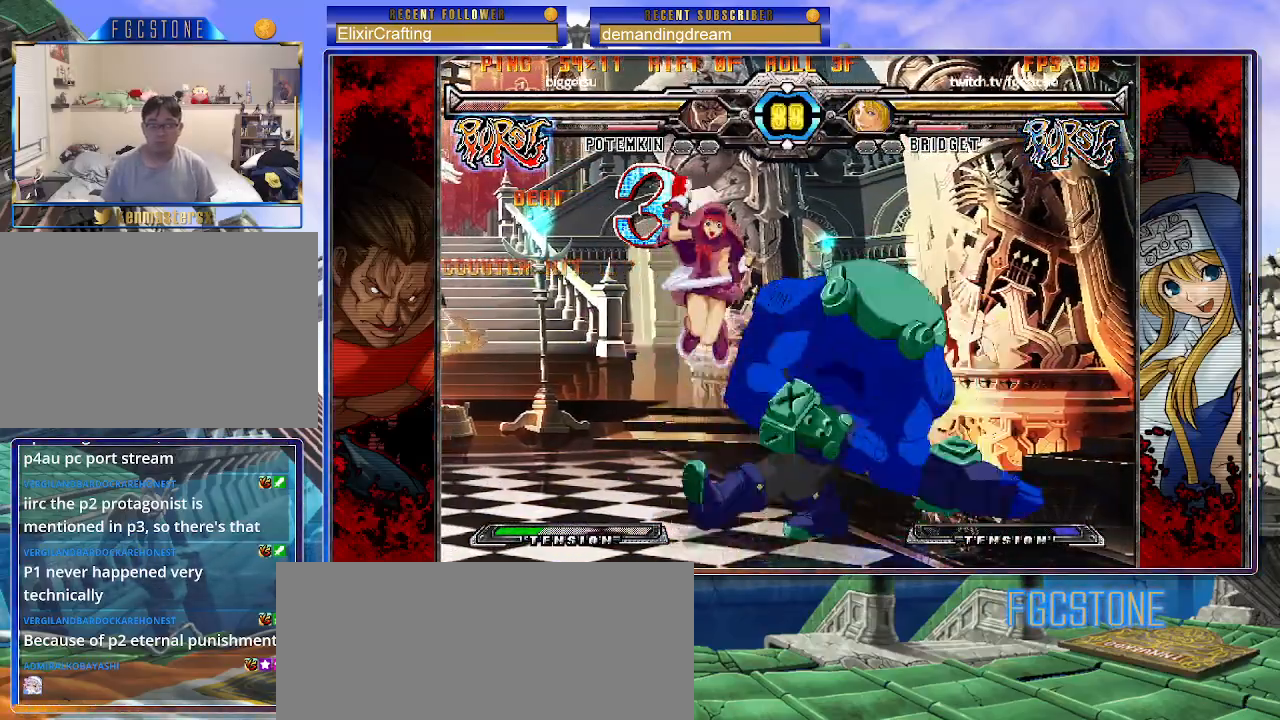
{"buttons": [], "left_stick": "center", "events": [[483, "left_stick", "center"]]}
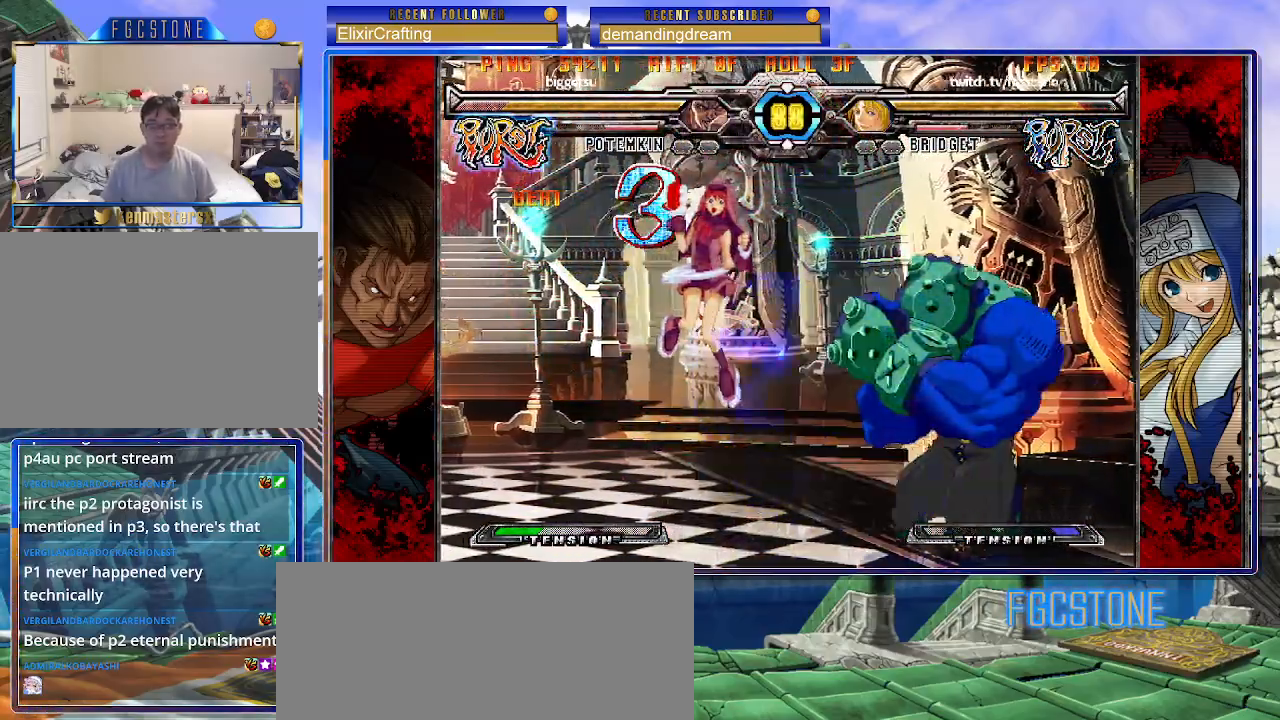
{"buttons": [], "left_stick": "up-left", "events": [[200, "left_stick", "left"], [300, "left_stick", "up-left"]]}
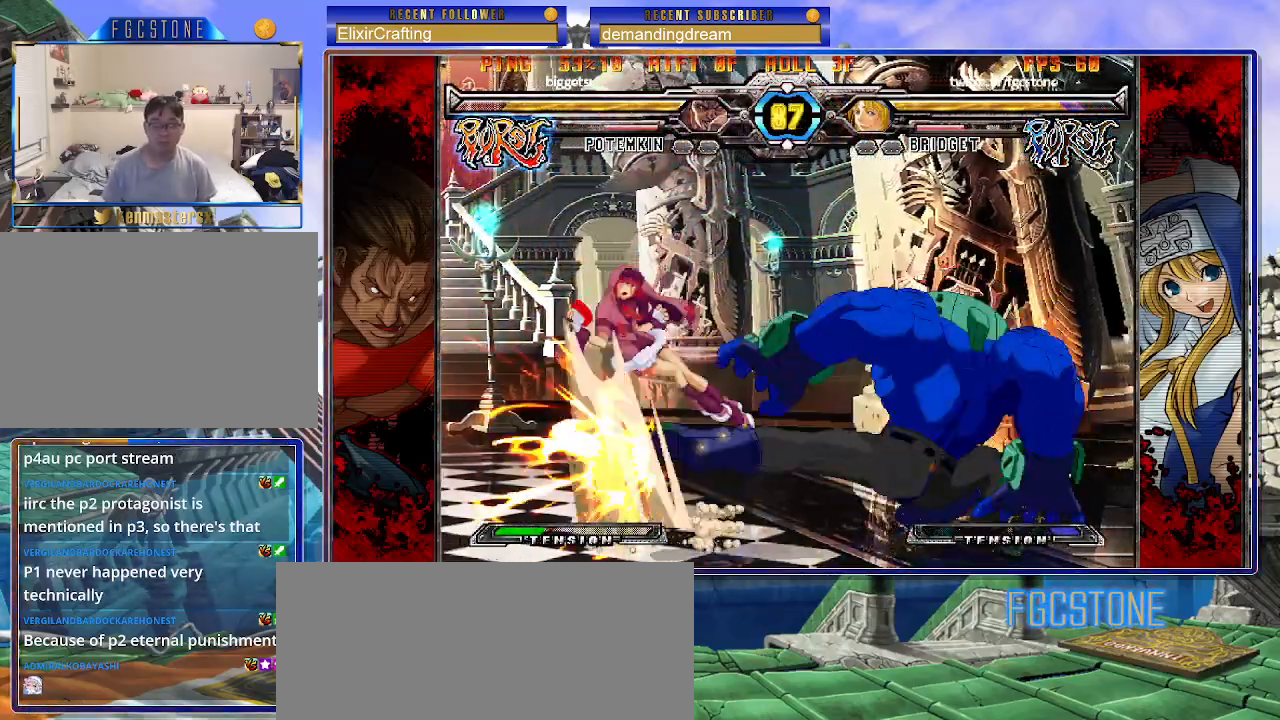
{"buttons": ["K"], "left_stick": "left", "events": [[233, "left_stick", "left"], [317, "K", "down"], [367, "S", "down"], [400, "K", "up"], [450, "S", "up"], [467, "K", "down"]]}
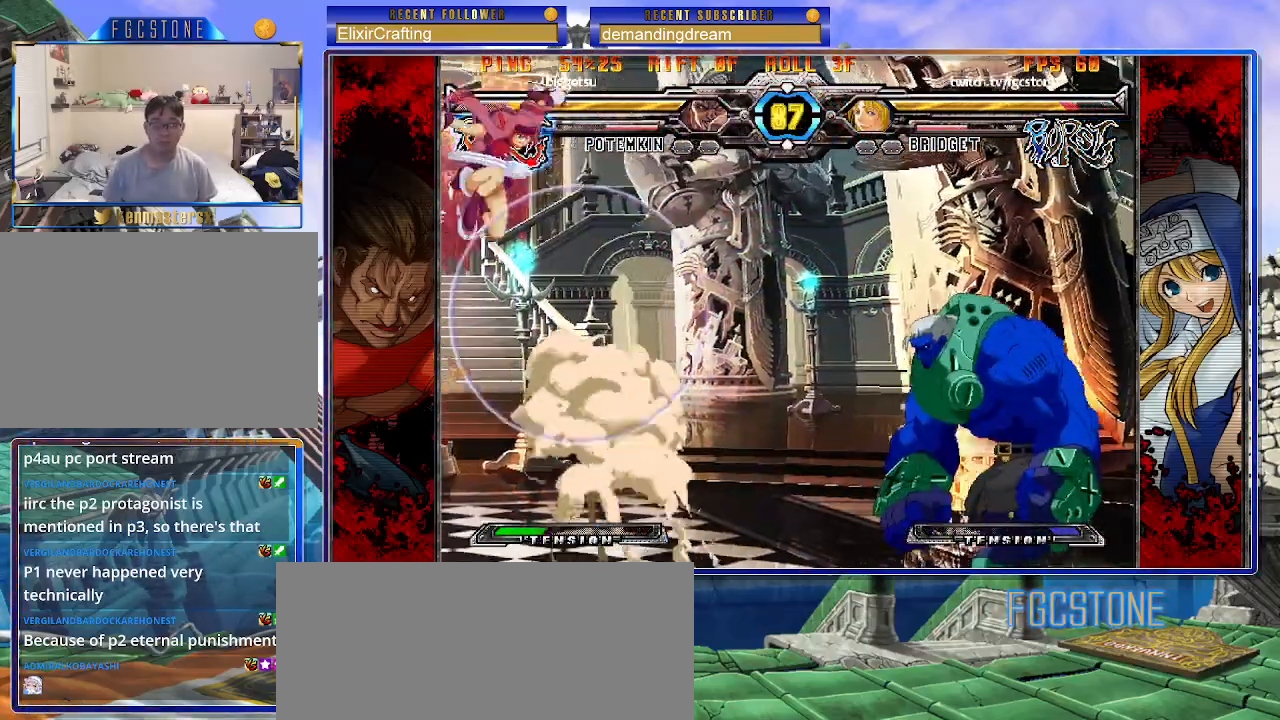
{"buttons": [], "left_stick": "down-right", "events": [[67, "K", "up"], [217, "left_stick", "up-left"], [450, "left_stick", "down-right"]]}
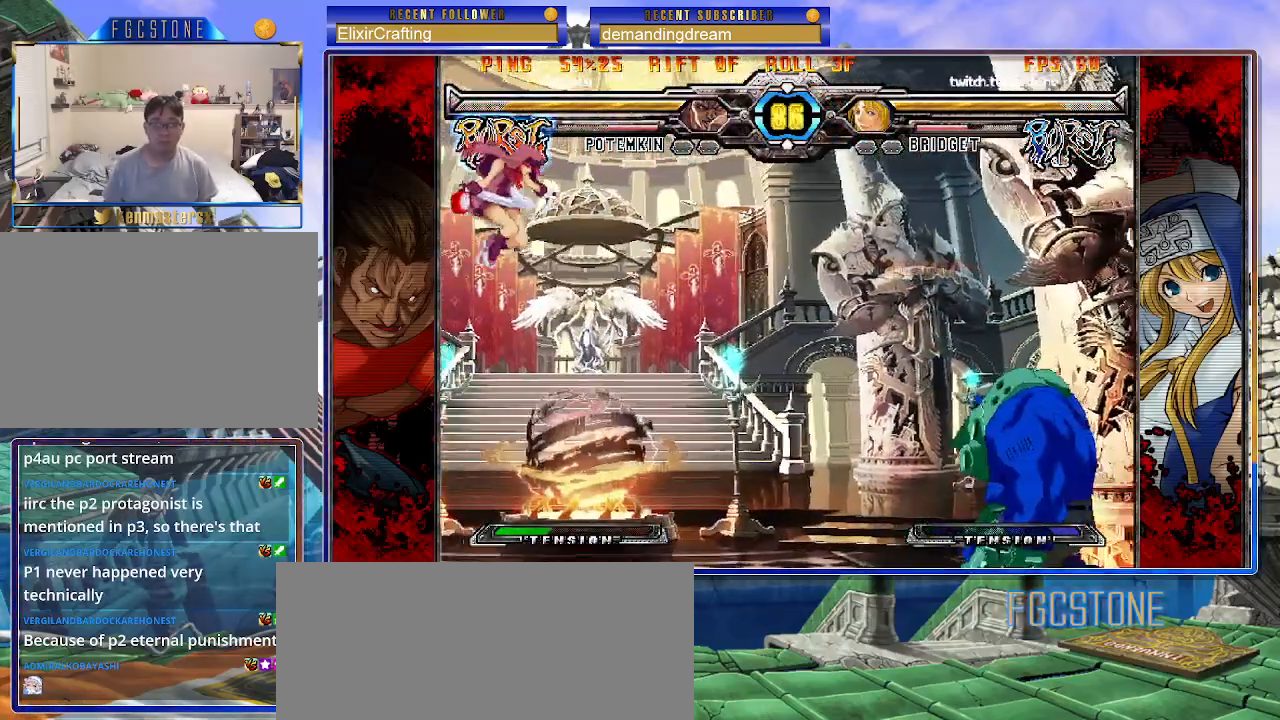
{"buttons": [], "left_stick": "down-right", "events": [[17, "HS", "down"], [367, "HS", "up"]]}
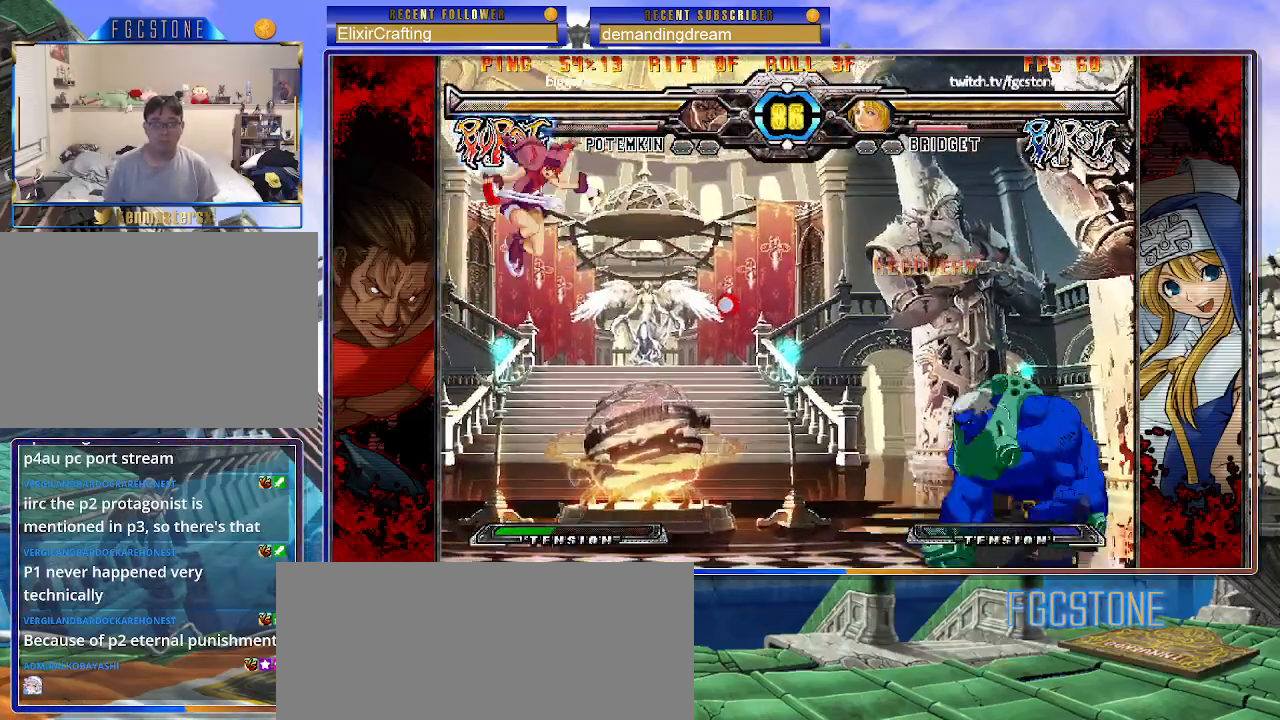
{"buttons": [], "left_stick": "left", "events": [[17, "left_stick", "down-left"], [150, "HS", "down"], [150, "left_stick", "center"], [233, "HS", "up"], [433, "left_stick", "left"]]}
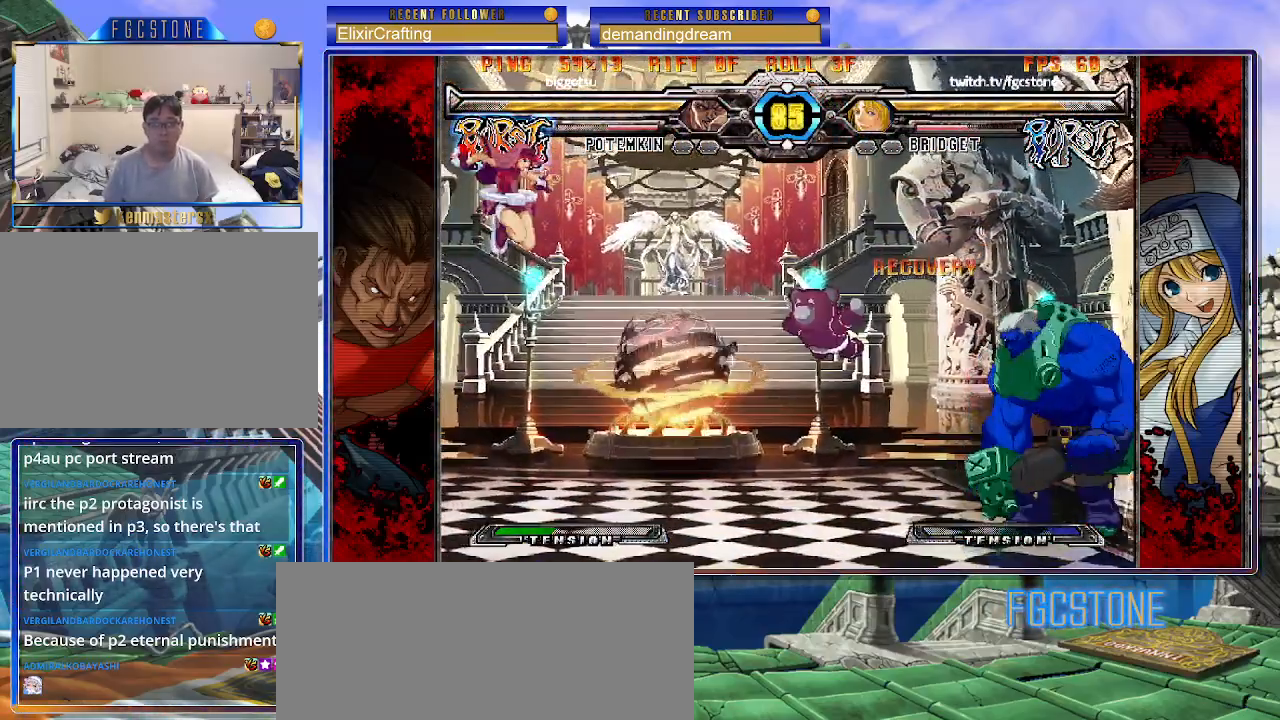
{"buttons": [], "left_stick": "right", "events": [[233, "left_stick", "center"], [283, "left_stick", "right"], [350, "left_stick", "center"], [400, "left_stick", "right"]]}
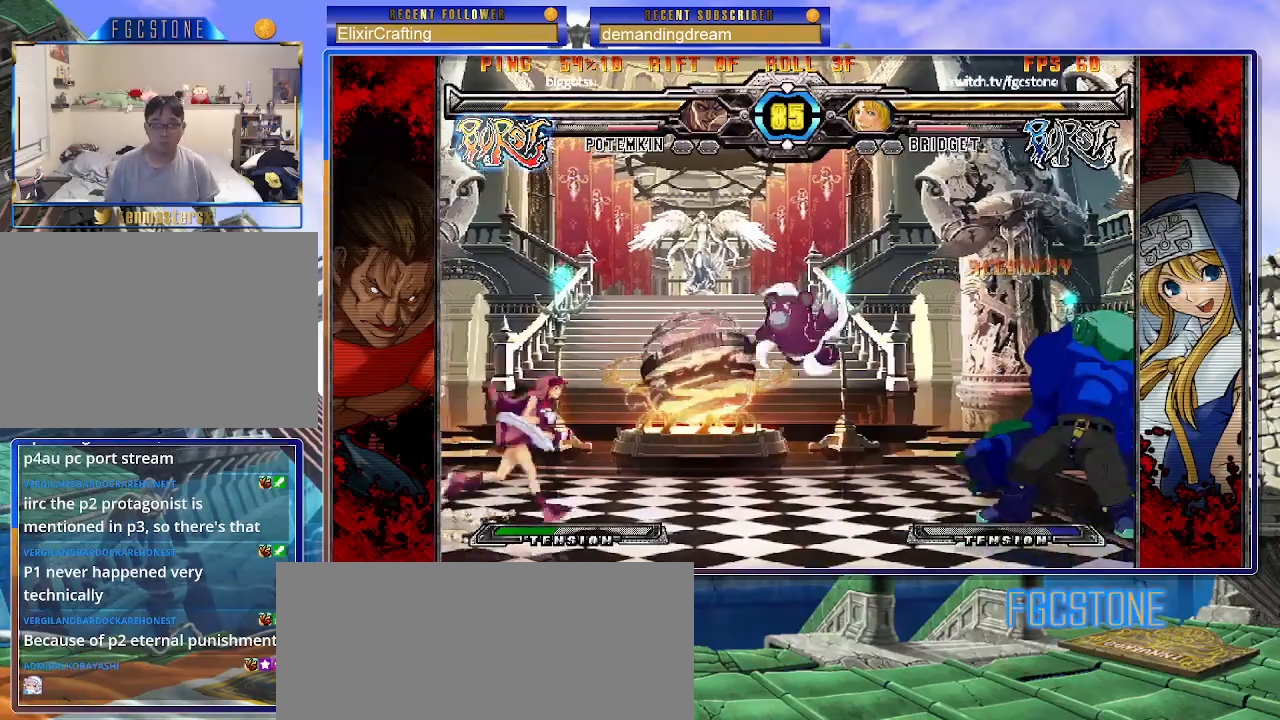
{"buttons": [], "left_stick": "center", "events": [[67, "left_stick", "up-right"], [250, "left_stick", "center"]]}
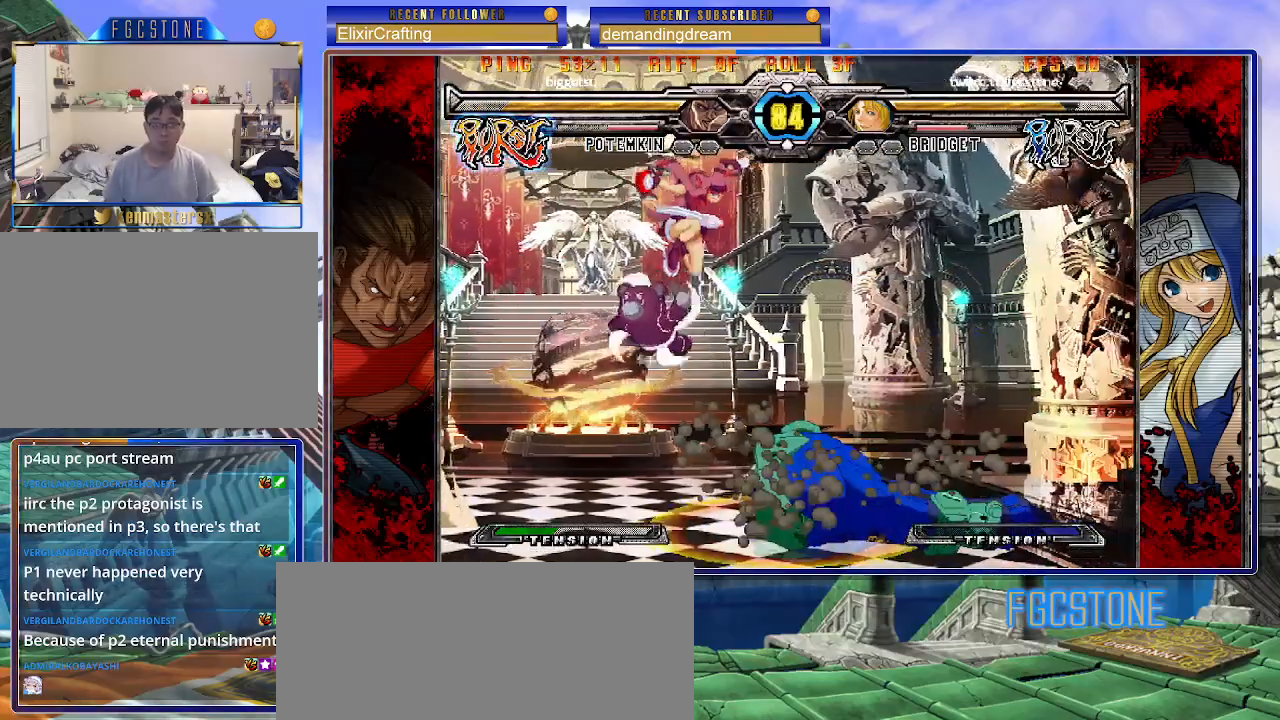
{"buttons": [], "left_stick": "center", "events": [[83, "S", "down"], [183, "S", "up"]]}
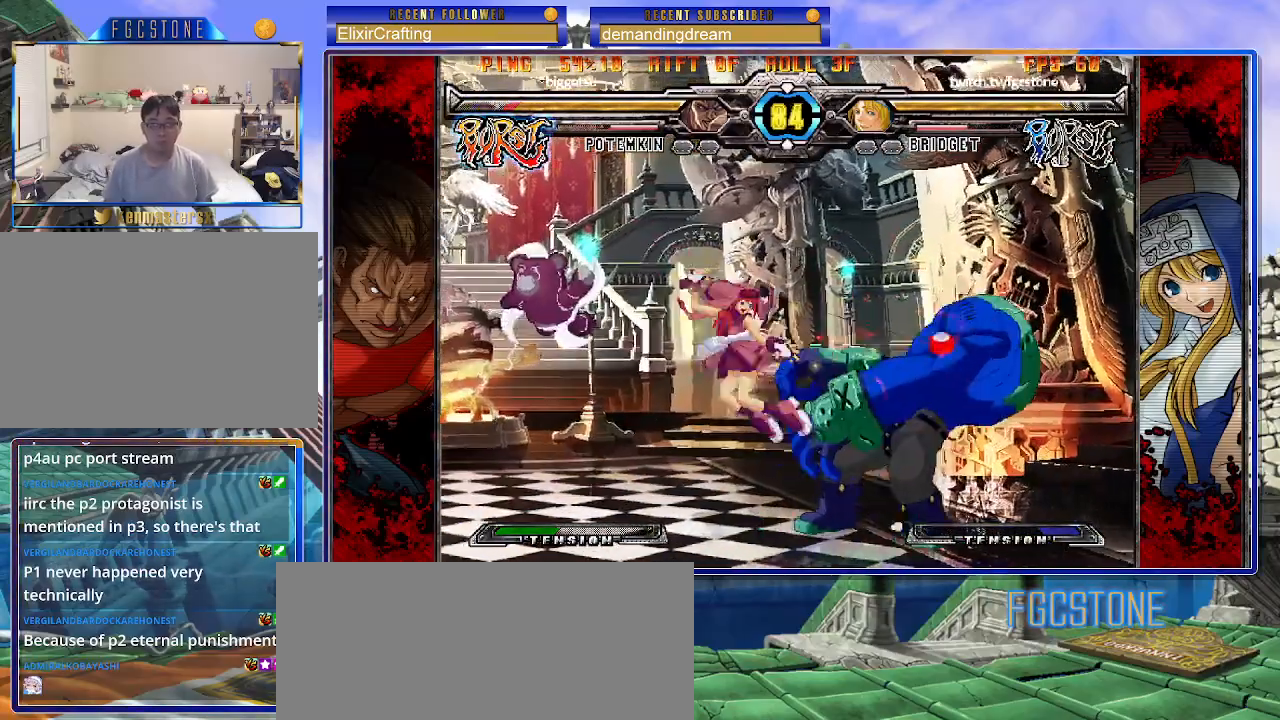
{"buttons": ["HS"], "left_stick": "left", "events": [[33, "left_stick", "right"], [100, "left_stick", "center"], [150, "left_stick", "right"], [283, "left_stick", "left"], [300, "K", "down"], [300, "S", "down"], [350, "S", "up"], [367, "K", "up"], [433, "HS", "down"]]}
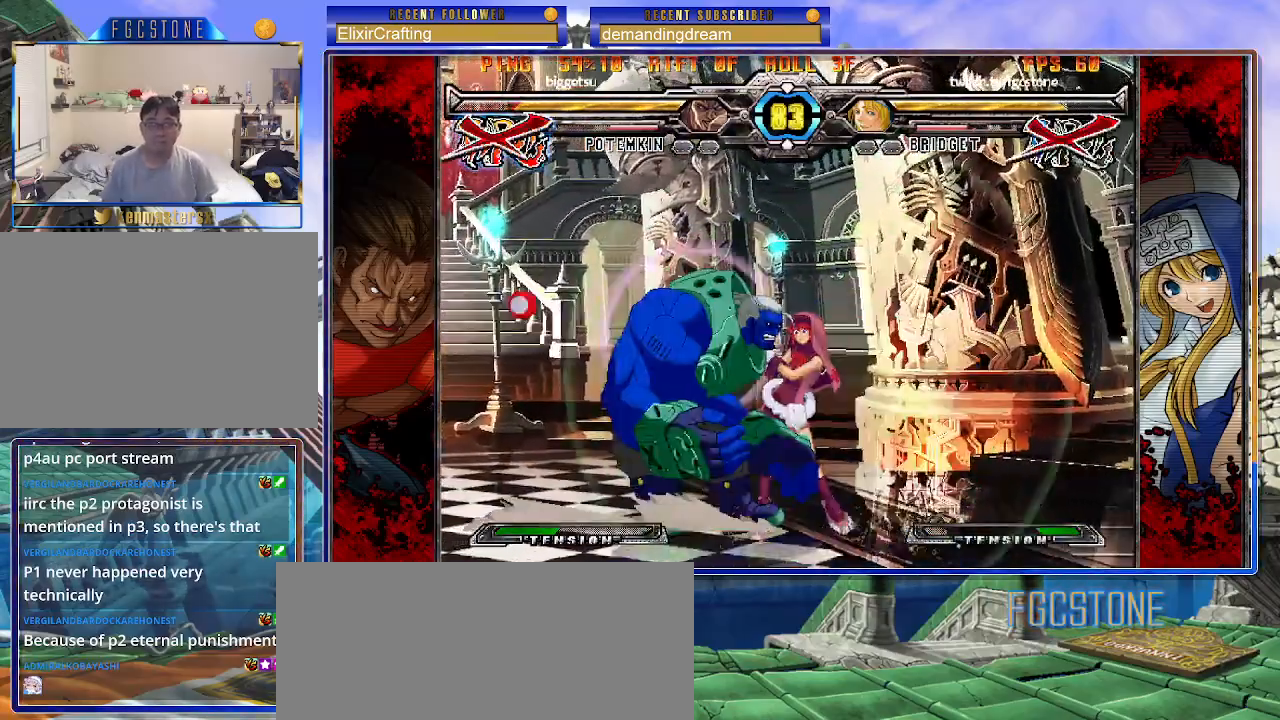
{"buttons": [], "left_stick": "left", "events": [[67, "HS", "up"]]}
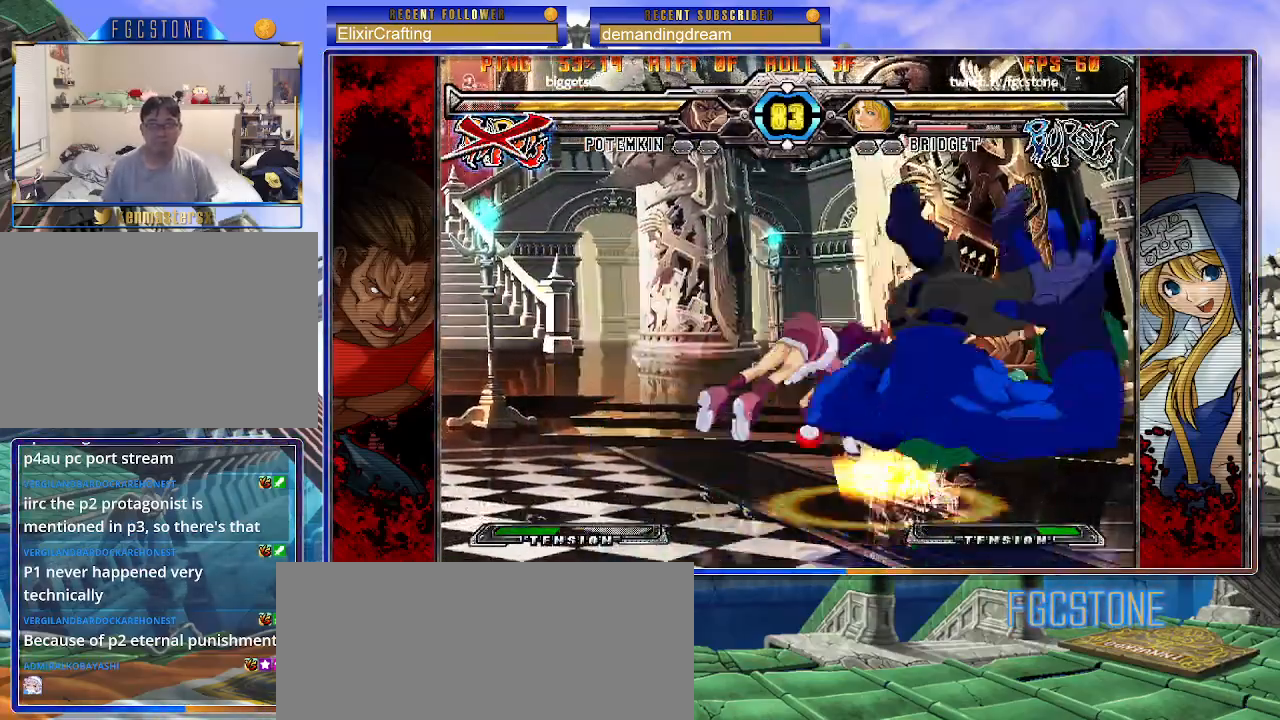
{"buttons": [], "left_stick": "left", "events": []}
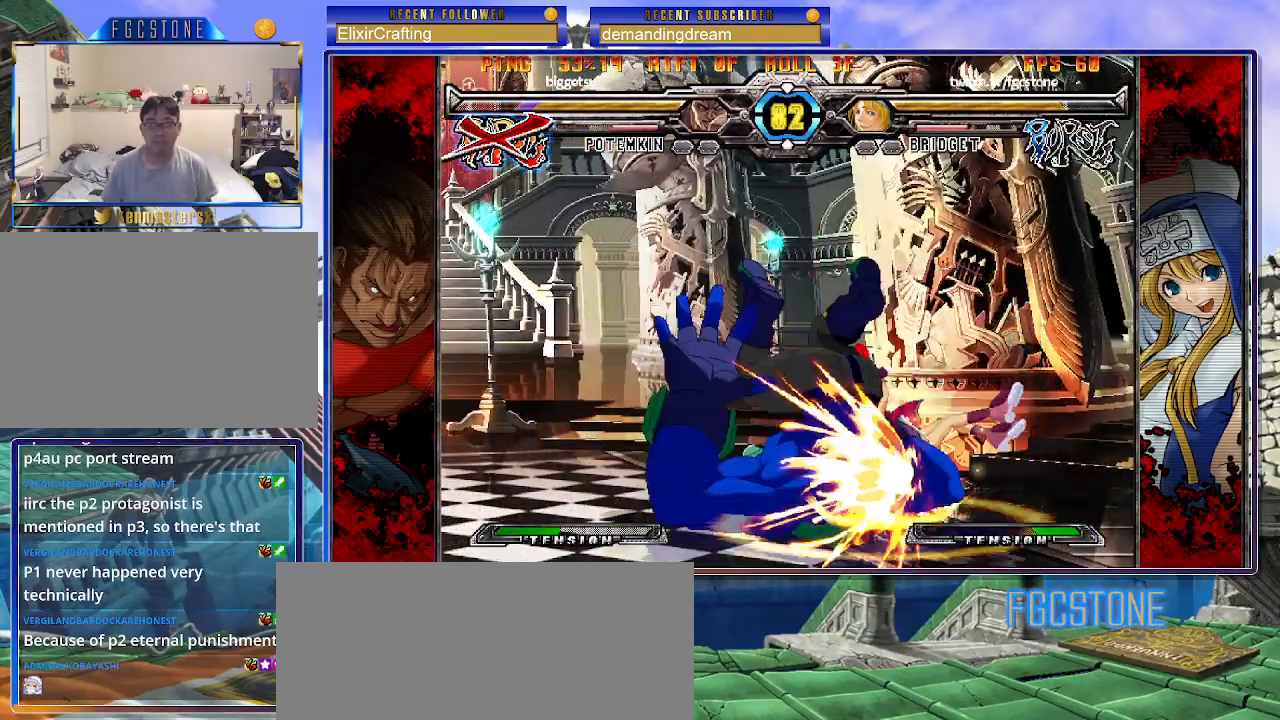
{"buttons": [], "left_stick": "center", "events": [[67, "left_stick", "center"]]}
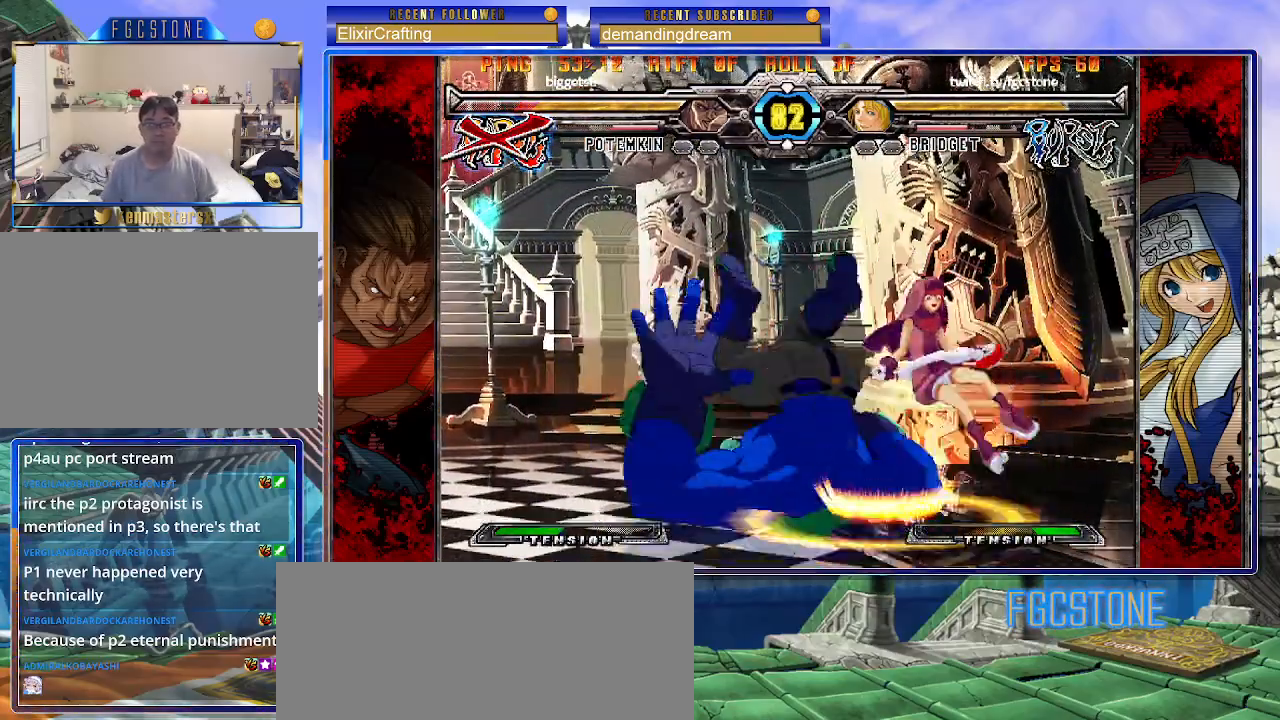
{"buttons": [], "left_stick": "center", "events": [[117, "HS", "down"], [167, "HS", "up"], [250, "HS", "down"], [350, "HS", "up"]]}
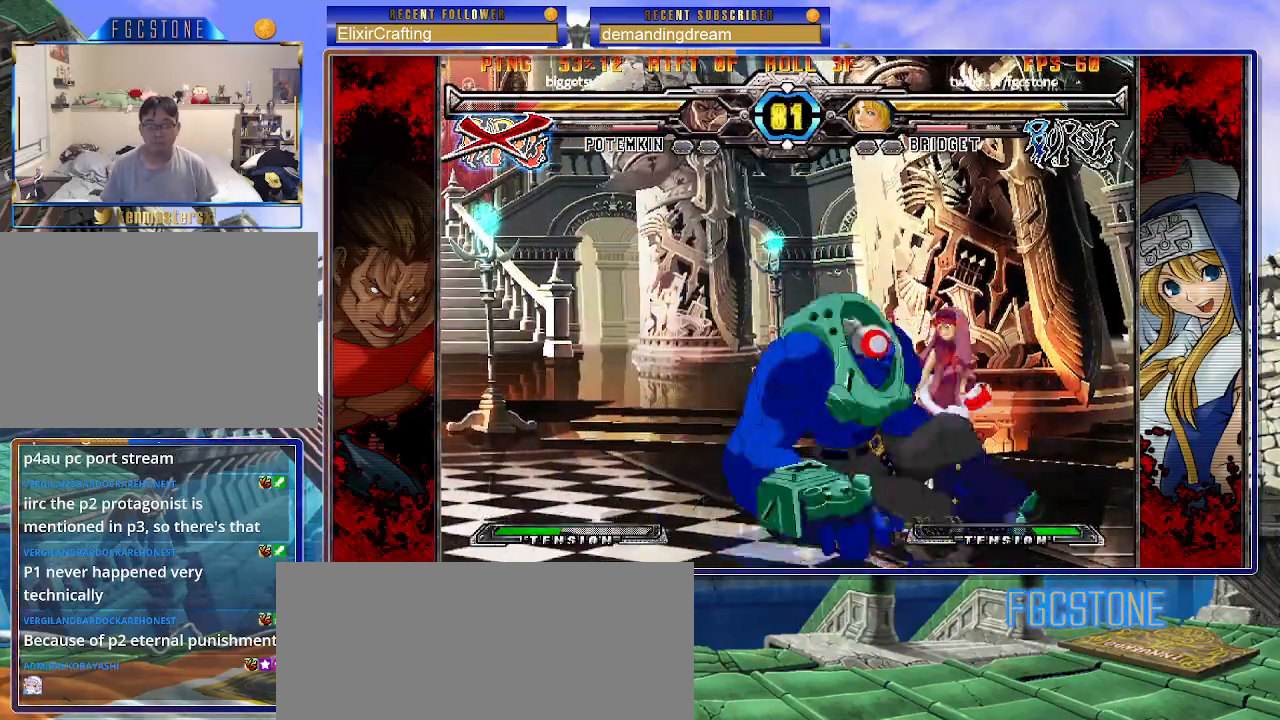
{"buttons": [], "left_stick": "center", "events": [[67, "left_stick", "up-left"], [217, "left_stick", "center"], [233, "HS", "down"], [300, "HS", "up"]]}
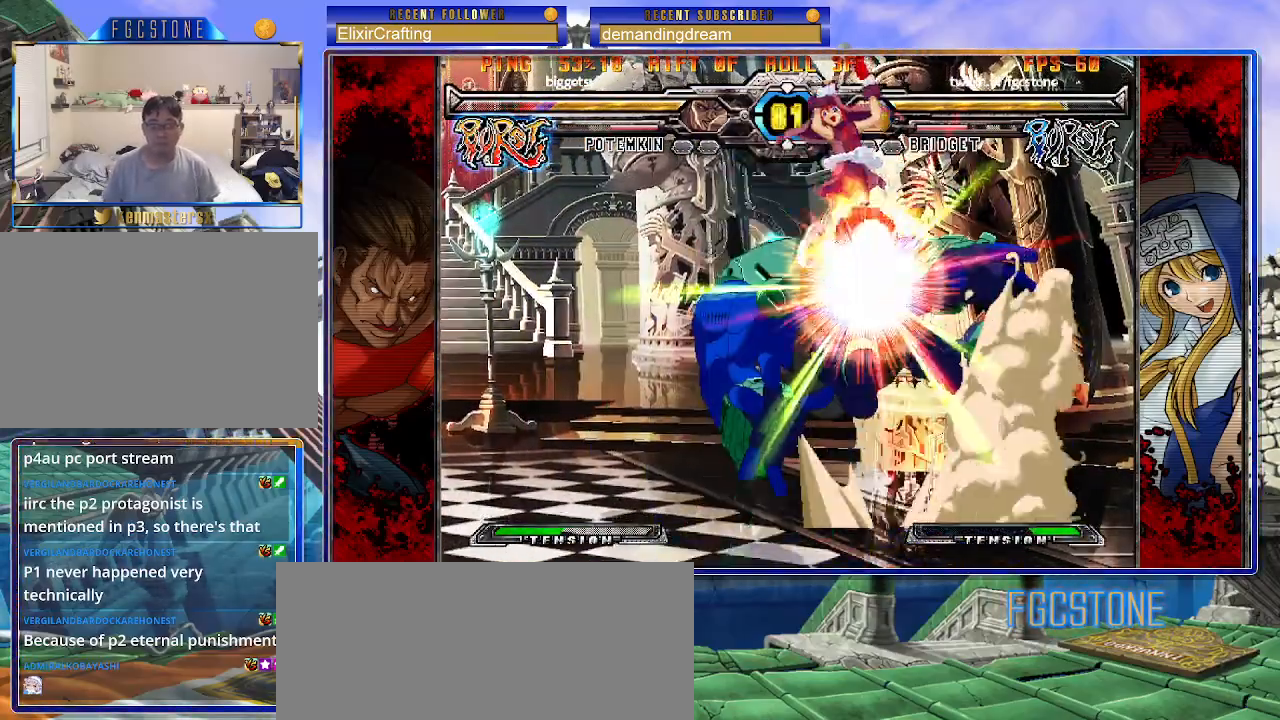
{"buttons": [], "left_stick": "right", "events": [[467, "left_stick", "right"]]}
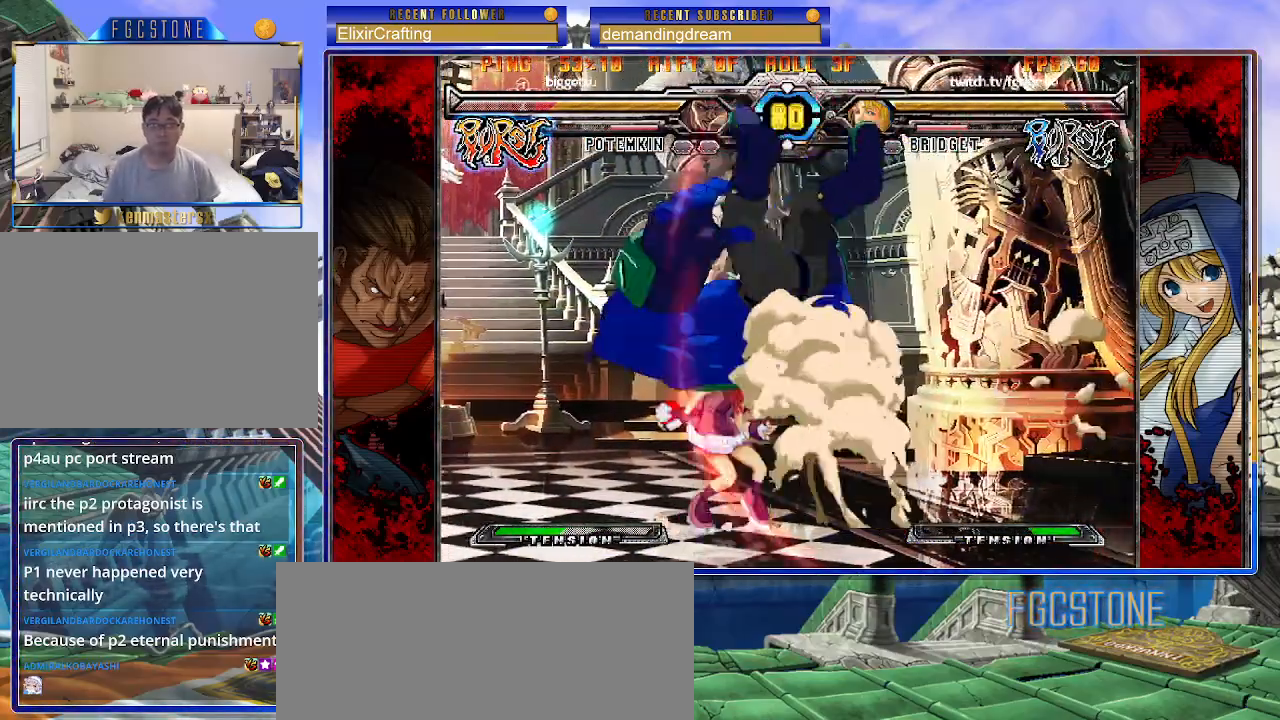
{"buttons": [], "left_stick": "center", "events": [[100, "left_stick", "left"], [183, "HS", "down"], [300, "HS", "up"], [500, "left_stick", "center"]]}
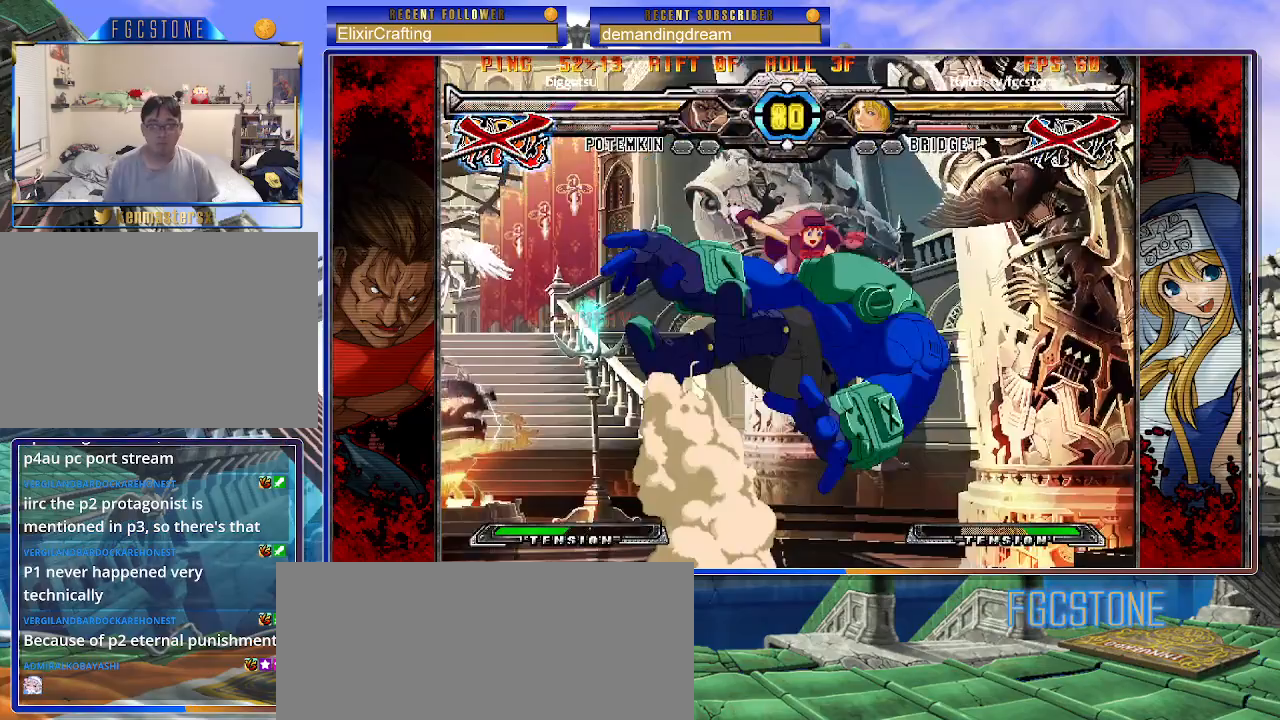
{"buttons": [], "left_stick": "right", "events": [[417, "left_stick", "right"]]}
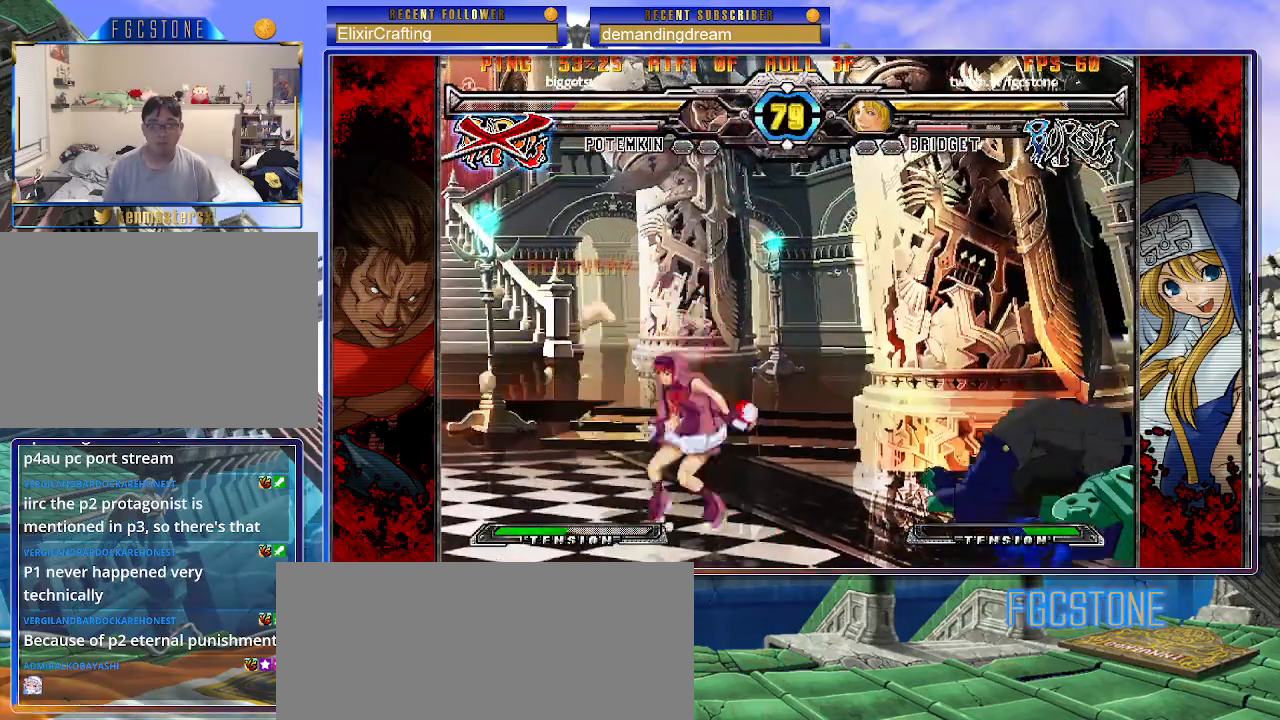
{"buttons": [], "left_stick": "center", "events": [[50, "HS", "down"], [150, "HS", "up"], [200, "left_stick", "center"], [383, "left_stick", "right"], [450, "left_stick", "center"]]}
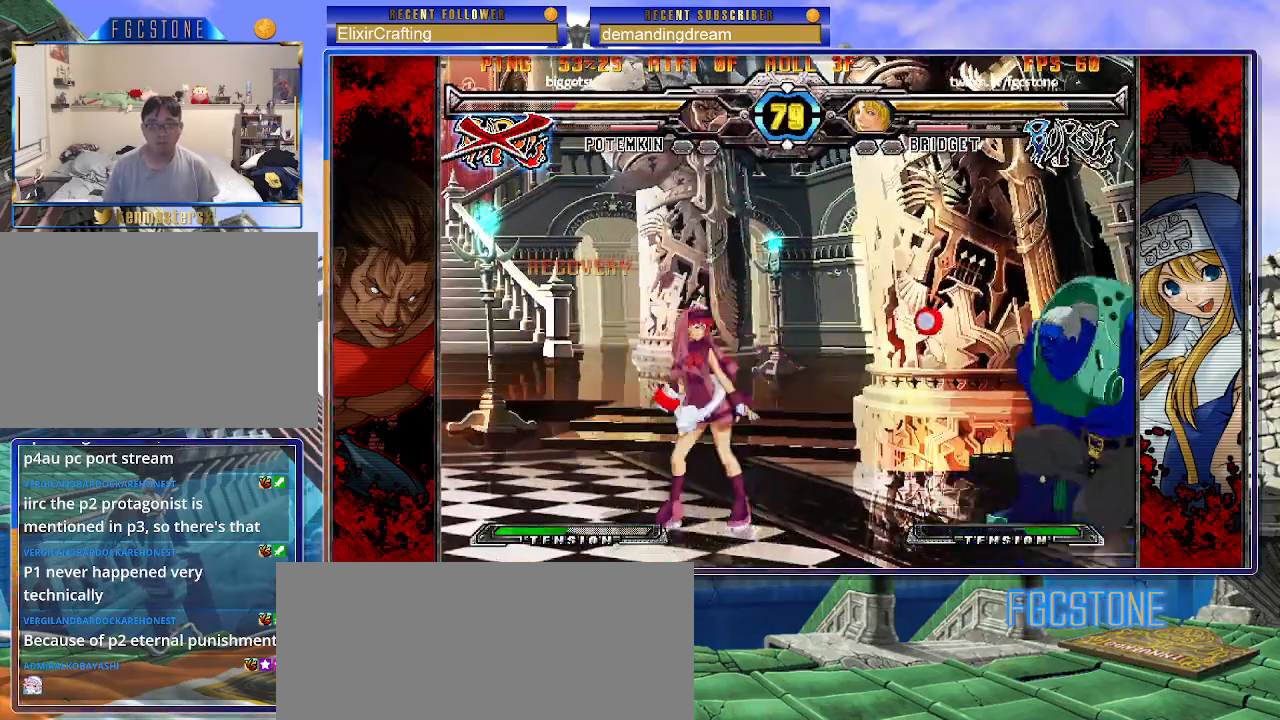
{"buttons": [], "left_stick": "up-left", "events": [[17, "left_stick", "right"], [217, "S", "down"], [233, "left_stick", "down"], [333, "S", "up"], [383, "left_stick", "center"], [467, "left_stick", "up-left"]]}
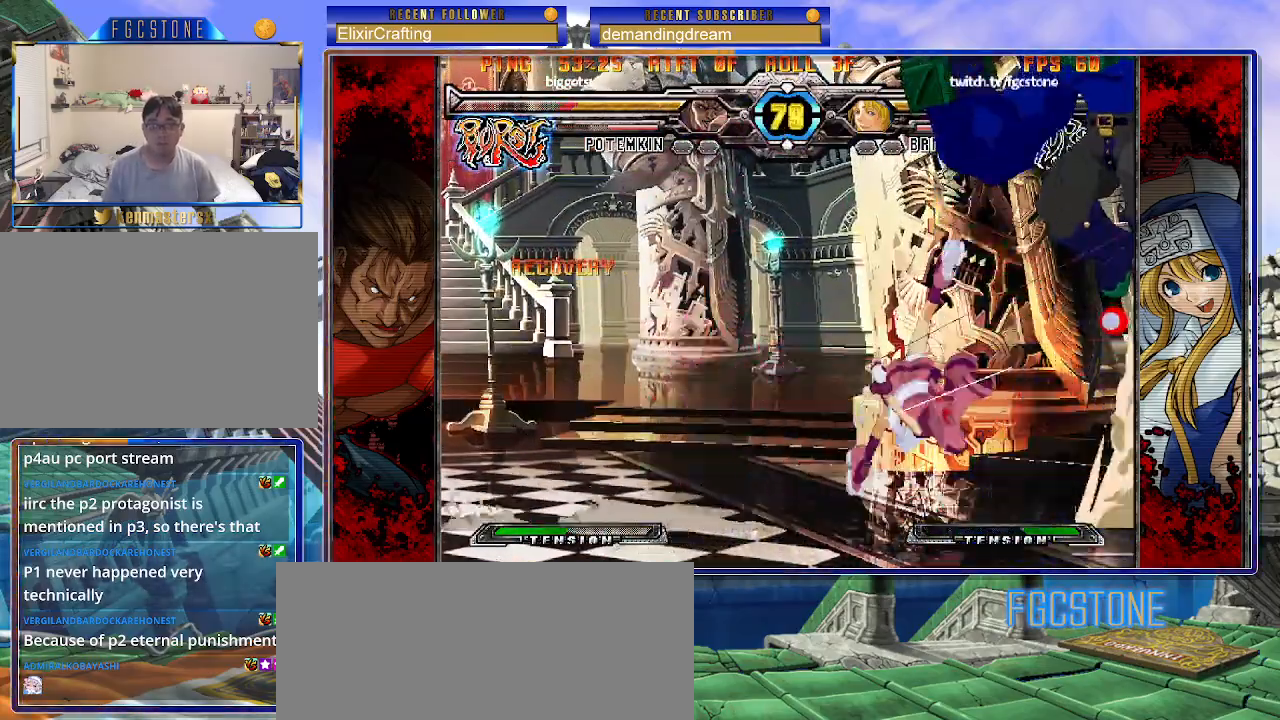
{"buttons": [], "left_stick": "up-left", "events": []}